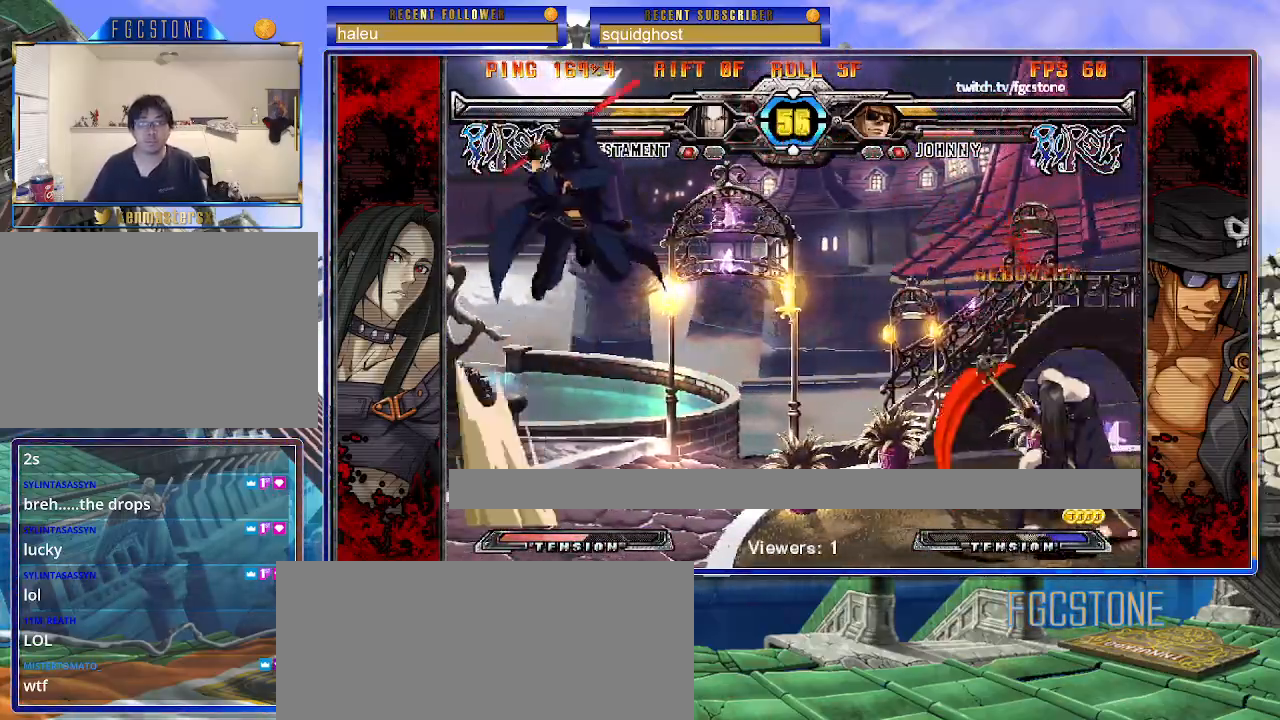
Gameplay with a controller (arcade stick); each line is a JSON object with the inputs held at the frame after it. "events" lists button and stick changes between this image and that frame as [ms after this image, input, new state], when the widget could be followed in between. Not read: L3 R3.
{"buttons": [], "left_stick": "down-left", "events": [[483, "left_stick", "down-left"]]}
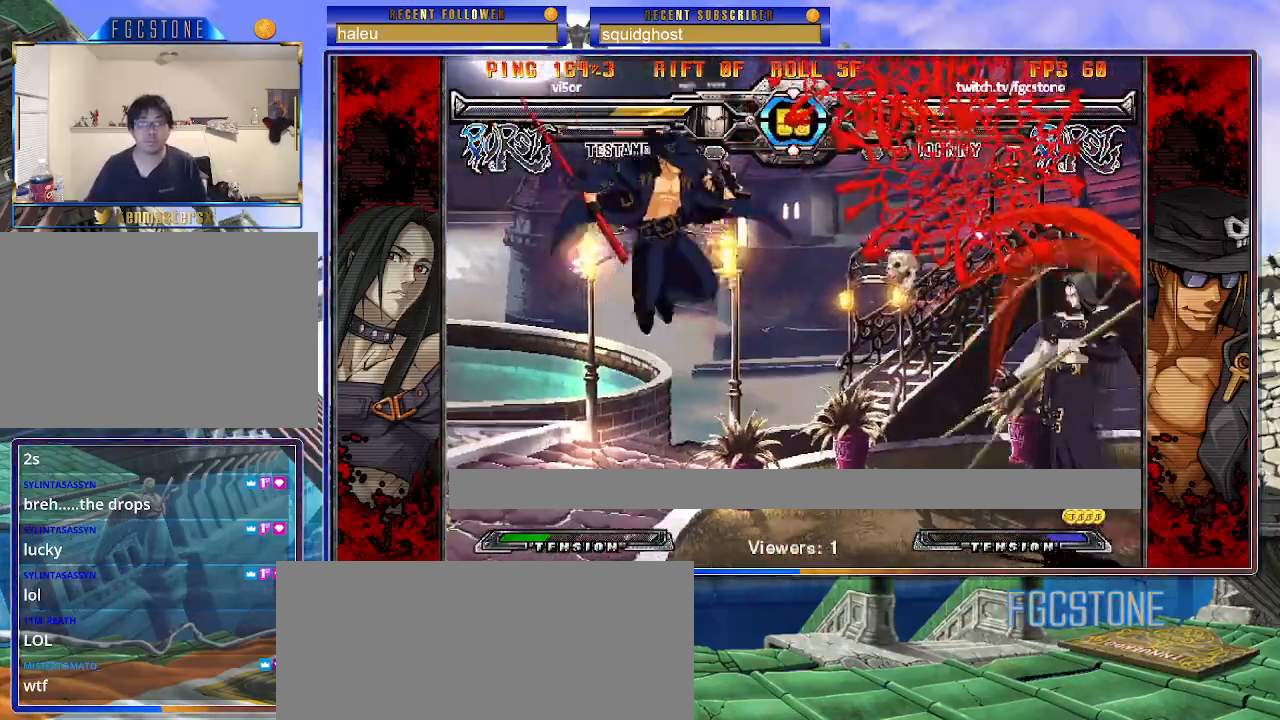
{"buttons": [], "left_stick": "down-left", "events": []}
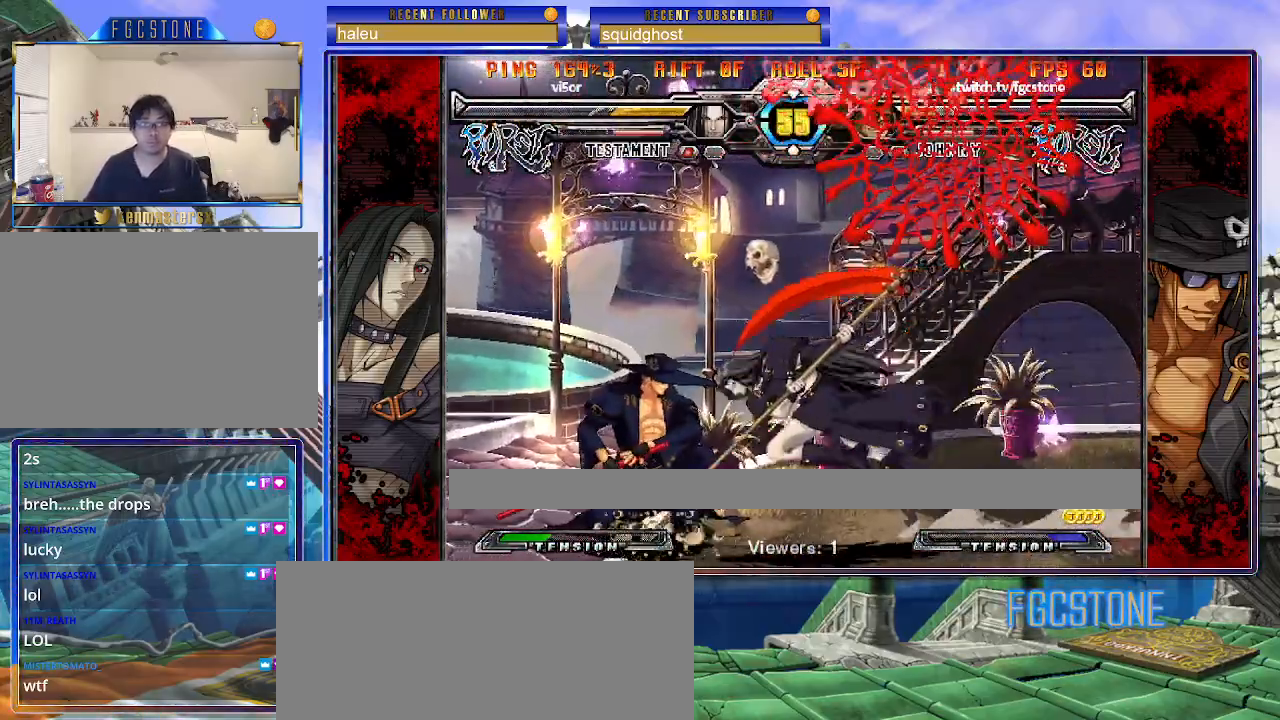
{"buttons": [], "left_stick": "down-left", "events": []}
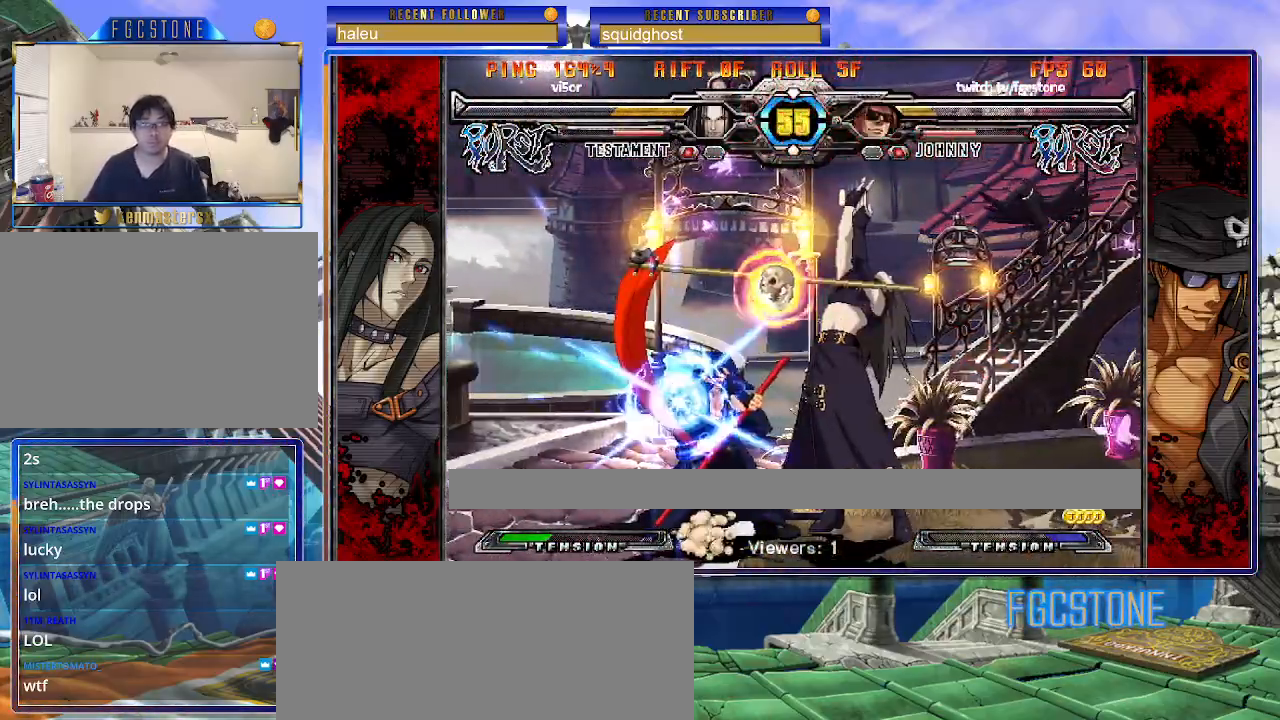
{"buttons": [], "left_stick": "down-left", "events": [[317, "HS", "down"], [450, "HS", "up"]]}
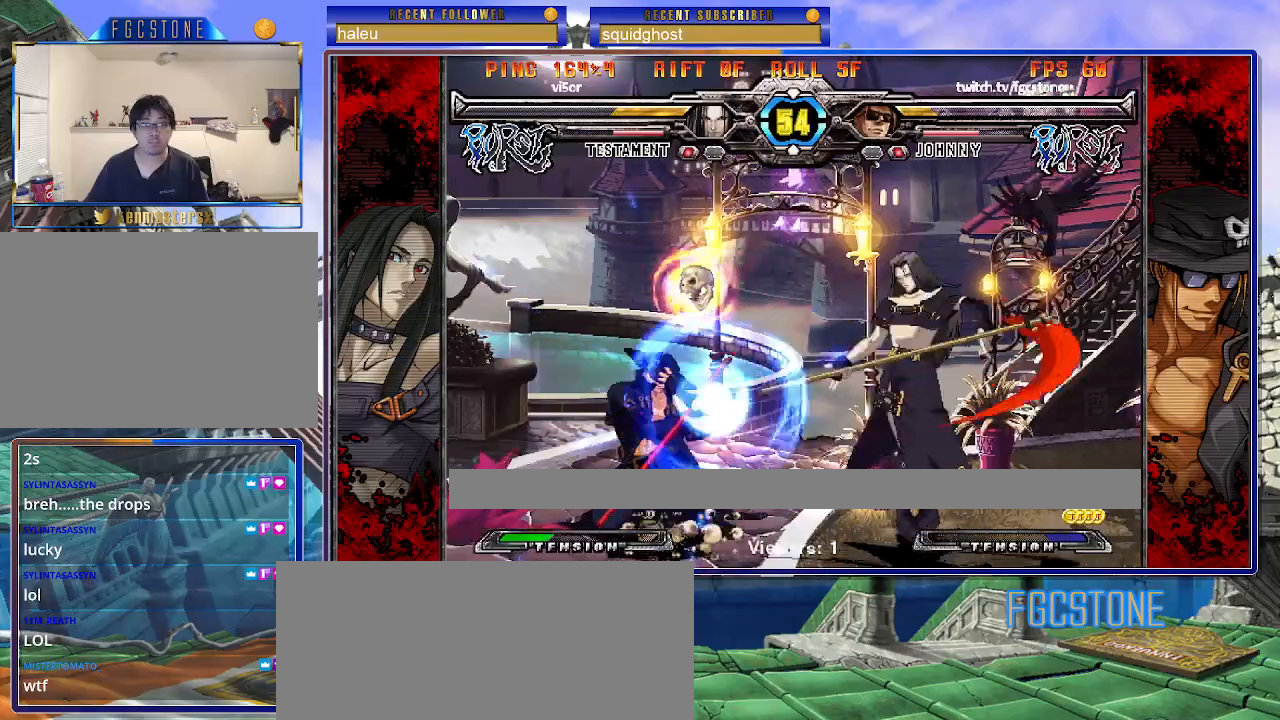
{"buttons": [], "left_stick": "down-left", "events": []}
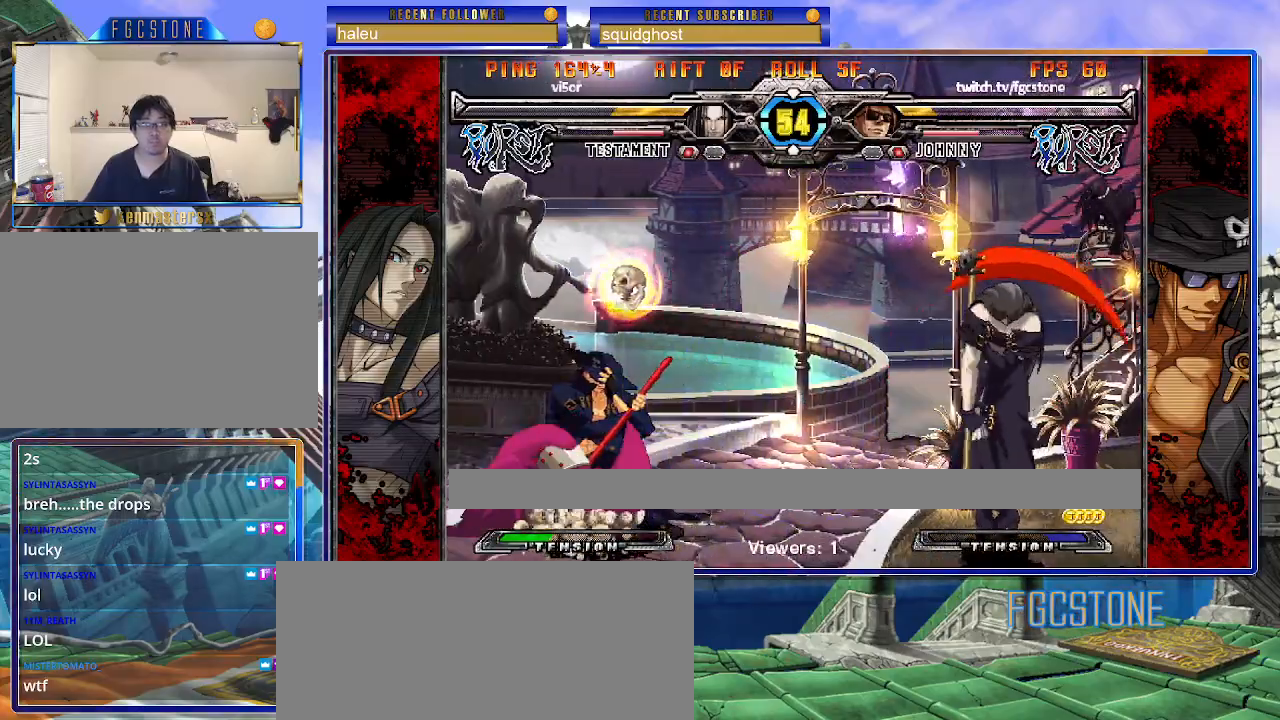
{"buttons": [], "left_stick": "down-left", "events": []}
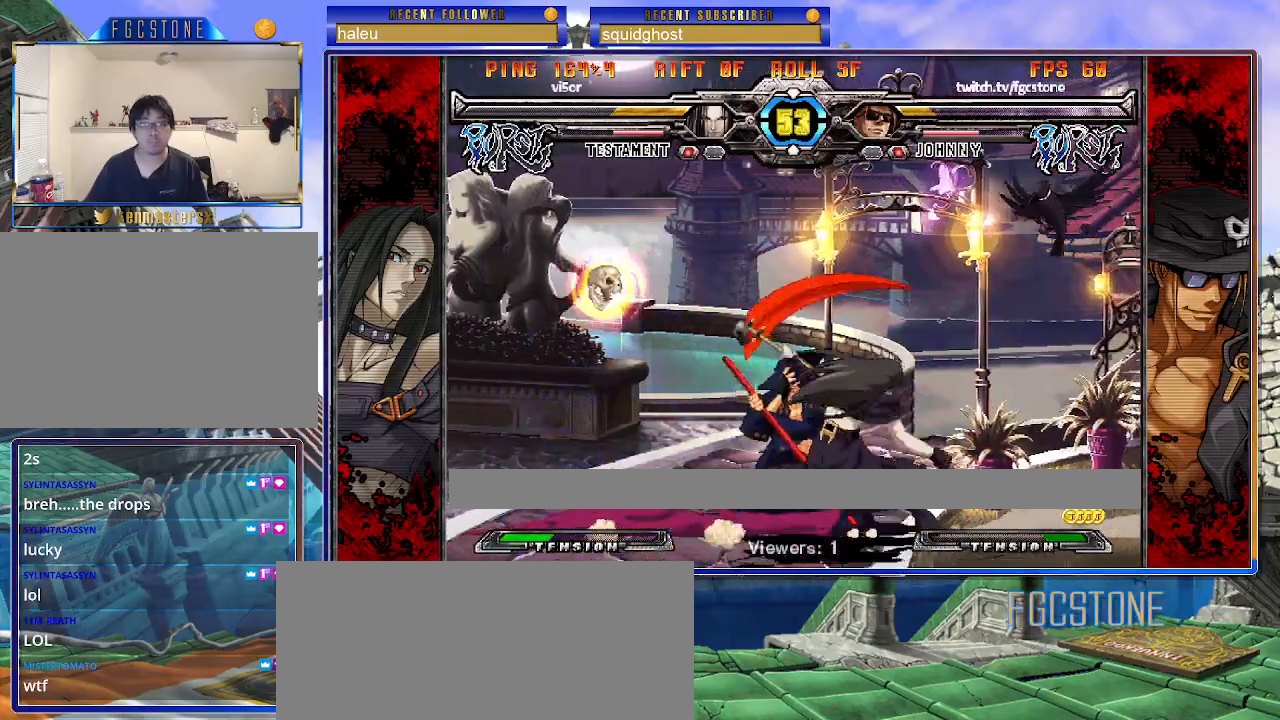
{"buttons": [], "left_stick": "left", "events": [[50, "left_stick", "left"], [167, "HS", "down"], [283, "HS", "up"], [333, "HS", "down"], [467, "HS", "up"]]}
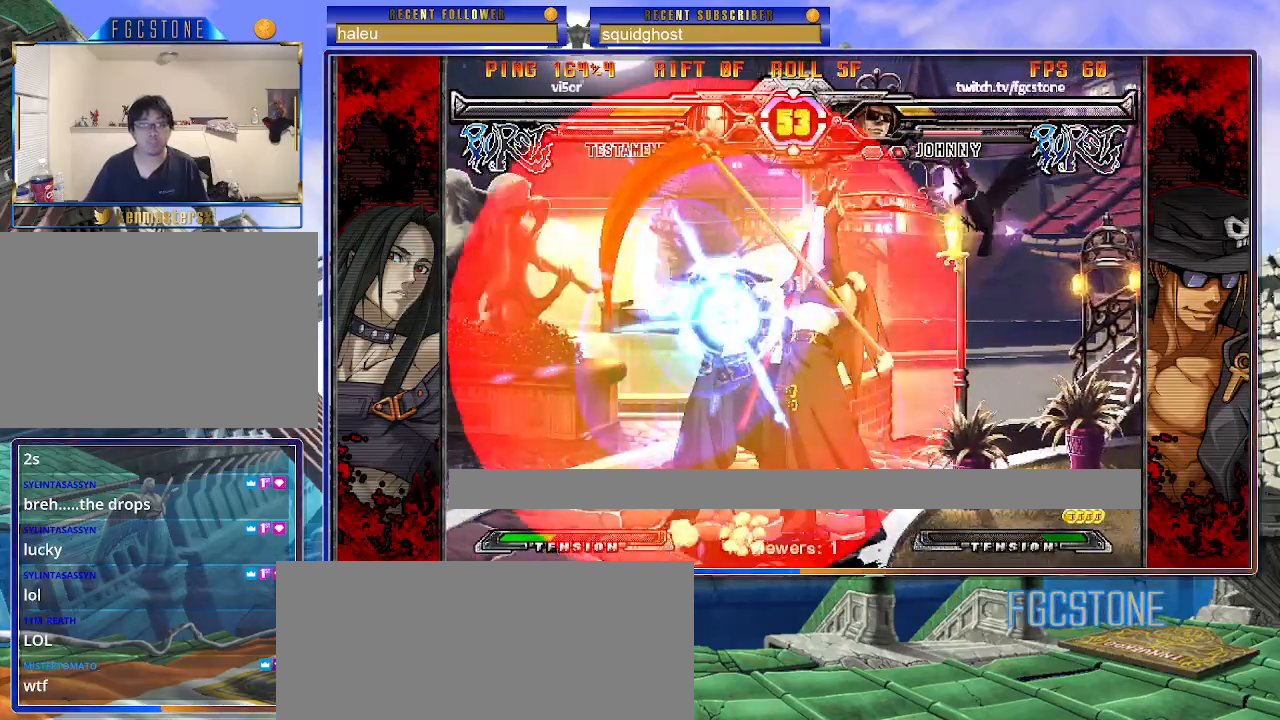
{"buttons": [], "left_stick": "down-left", "events": [[83, "left_stick", "down-left"]]}
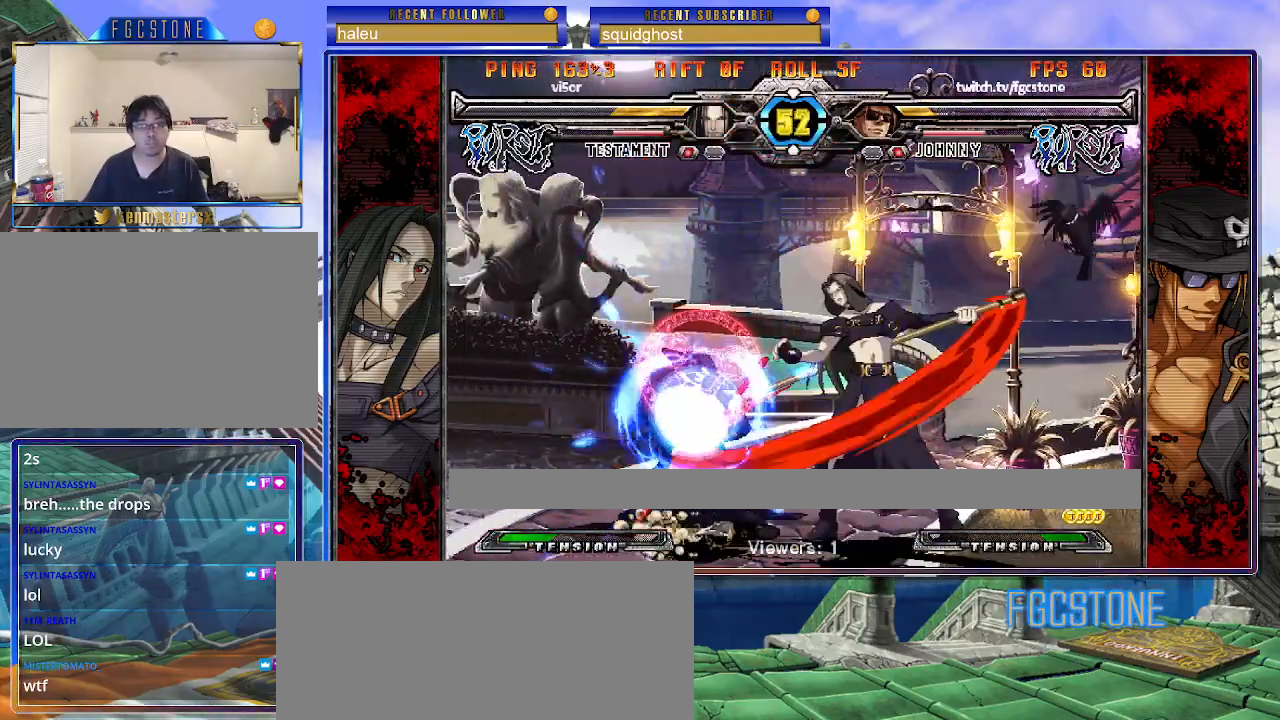
{"buttons": [], "left_stick": "center", "events": [[317, "left_stick", "right"], [350, "HS", "down"], [417, "HS", "up"], [417, "left_stick", "center"]]}
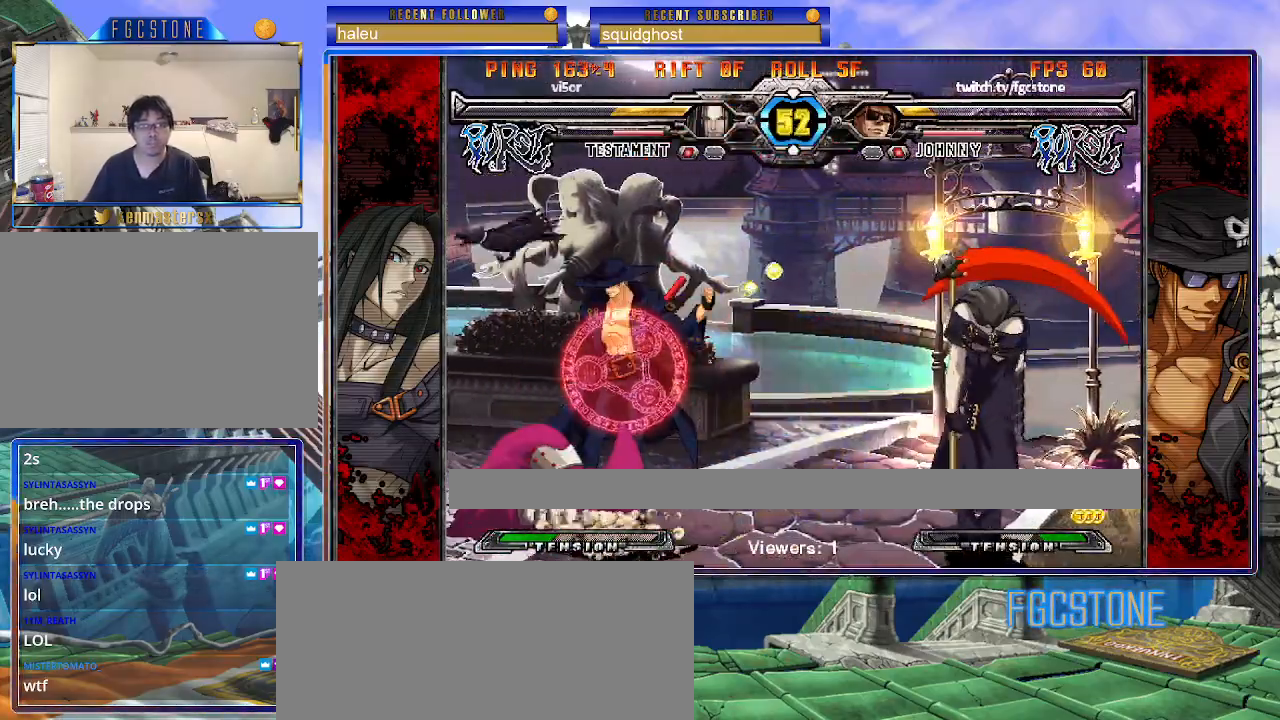
{"buttons": ["HS"], "left_stick": "center", "events": [[117, "left_stick", "left"], [450, "HS", "down"], [500, "left_stick", "center"]]}
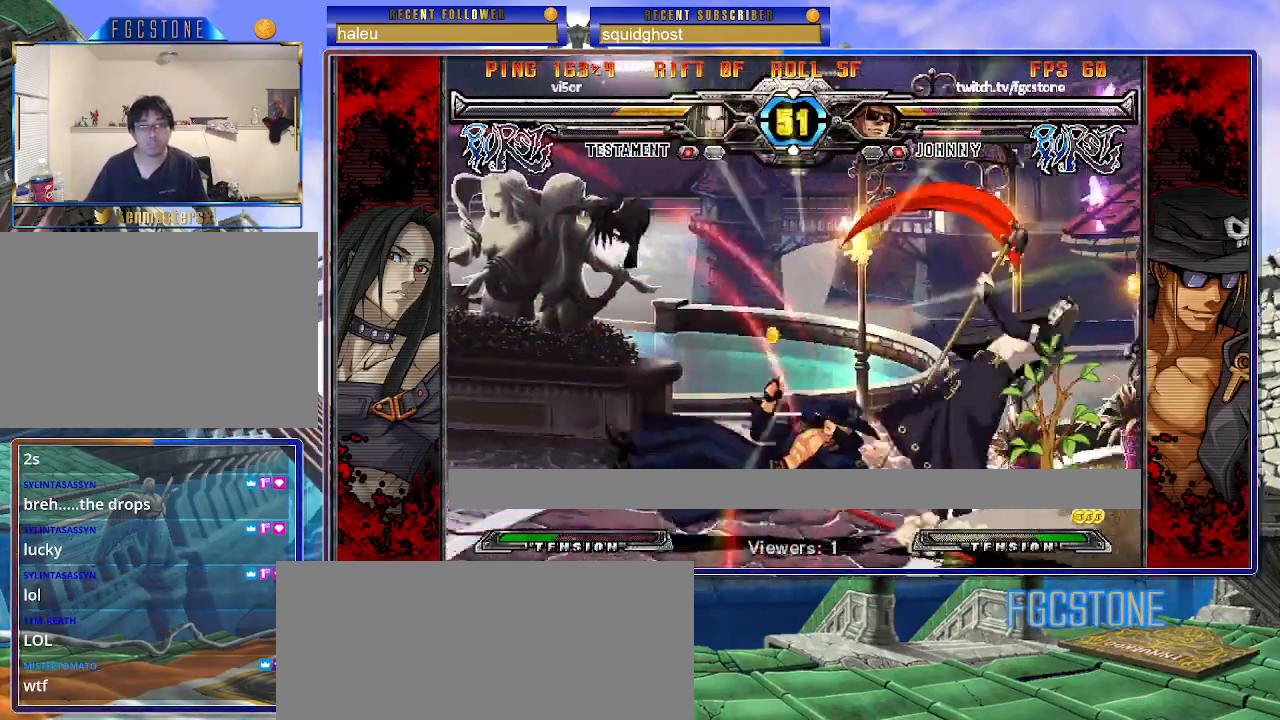
{"buttons": [], "left_stick": "left", "events": [[17, "left_stick", "right"], [33, "HS", "up"], [100, "HS", "down"], [217, "HS", "up"], [250, "HS", "down"], [383, "HS", "up"], [500, "left_stick", "left"]]}
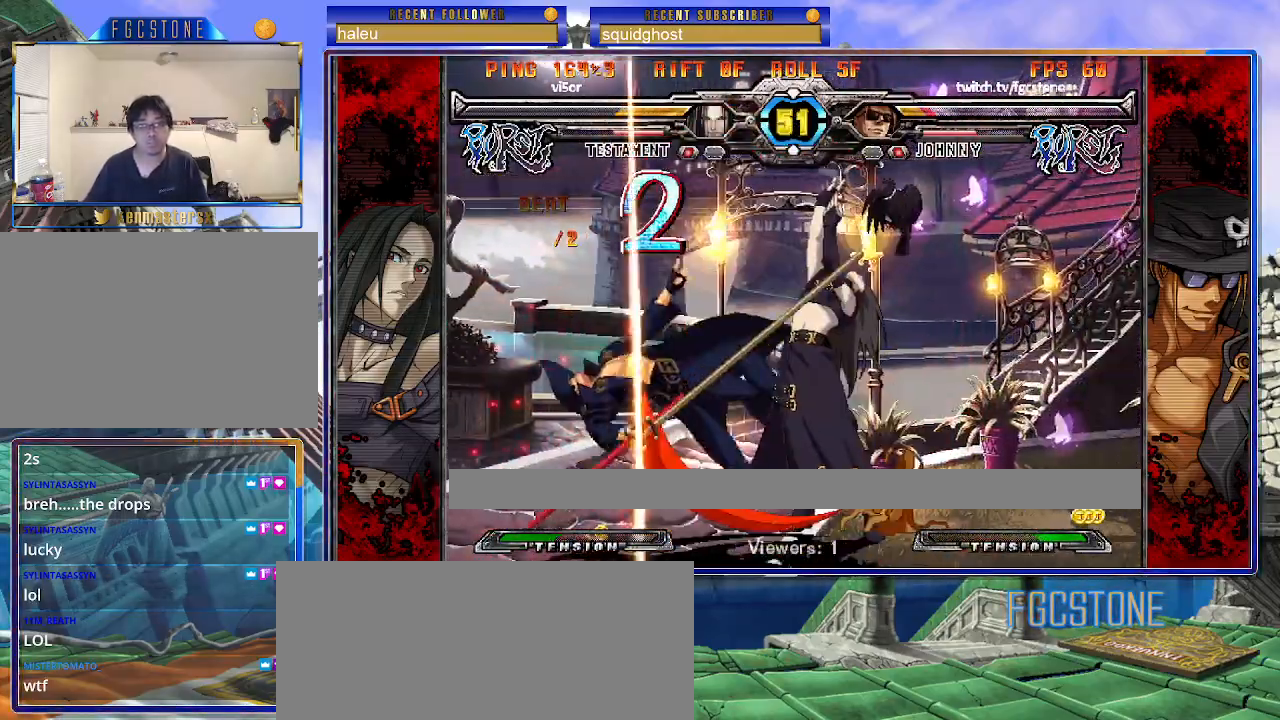
{"buttons": [], "left_stick": "right", "events": [[83, "HS", "down"], [83, "K", "down"], [133, "K", "up"], [183, "HS", "up"], [500, "left_stick", "right"]]}
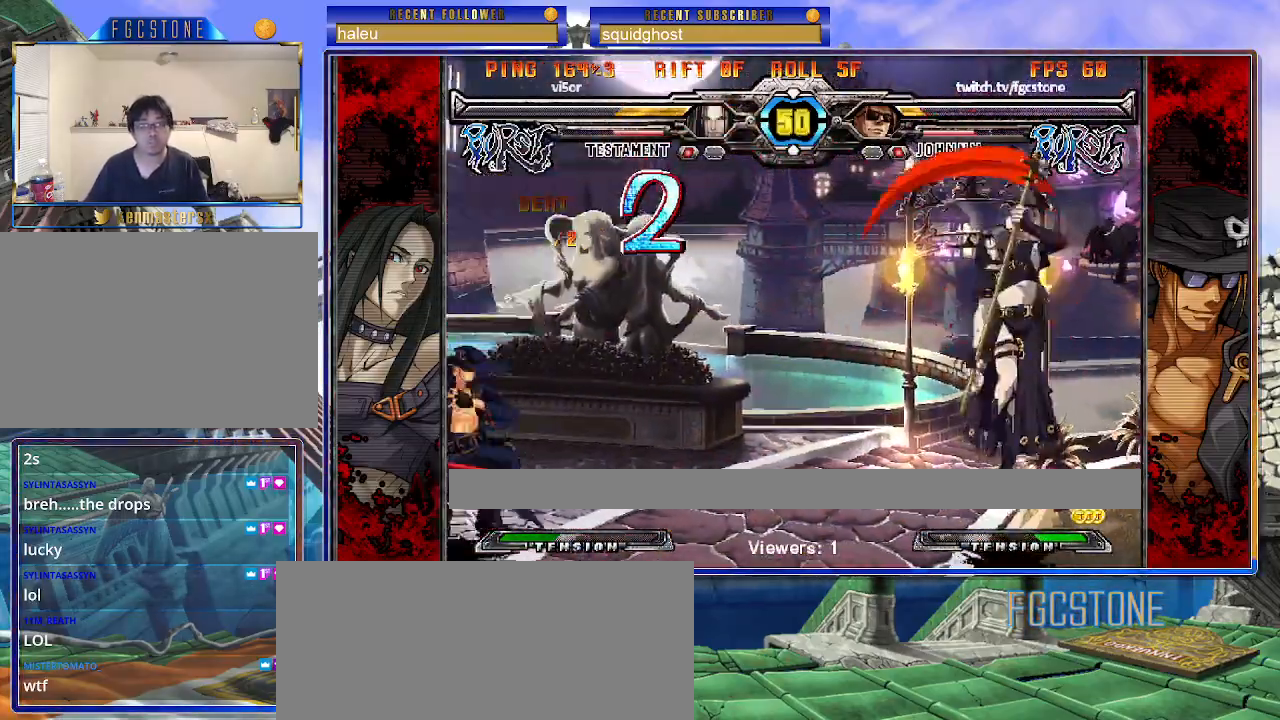
{"buttons": [], "left_stick": "left", "events": [[250, "left_stick", "center"], [300, "left_stick", "left"]]}
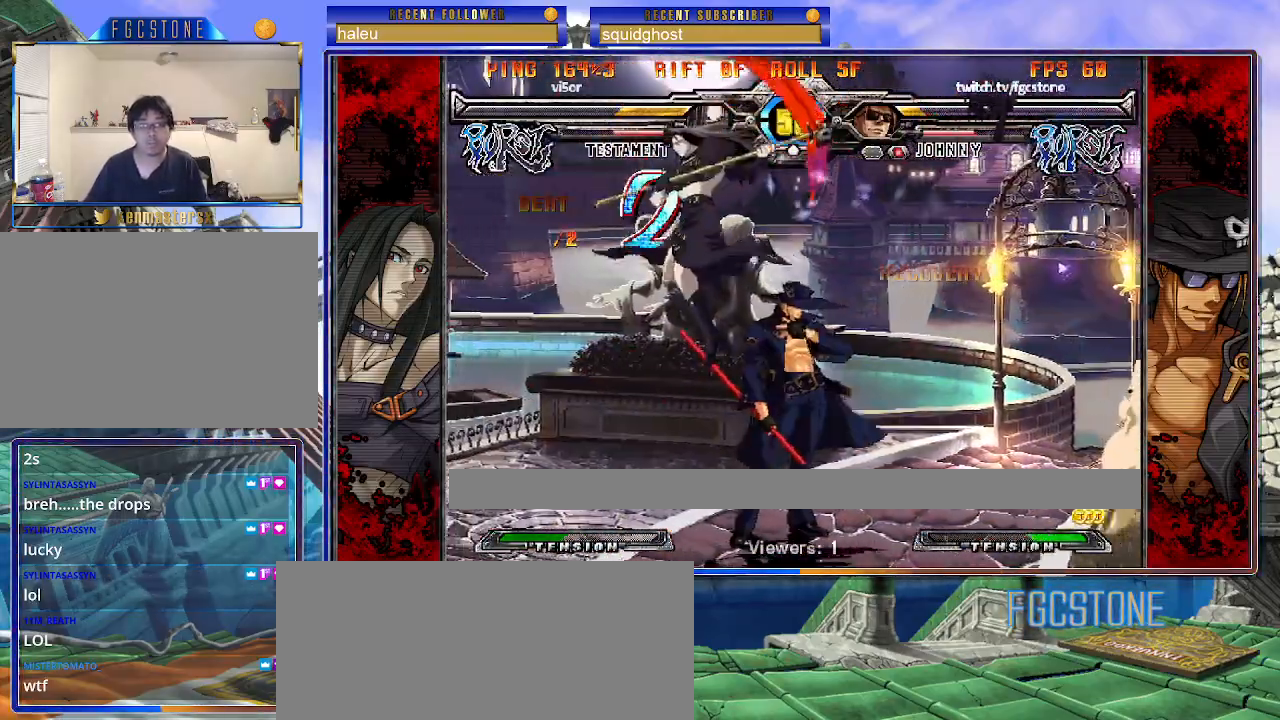
{"buttons": ["HS"], "left_stick": "right", "events": [[100, "left_stick", "right"], [200, "K", "down"], [317, "K", "up"], [367, "HS", "down"], [467, "HS", "up"], [500, "HS", "down"]]}
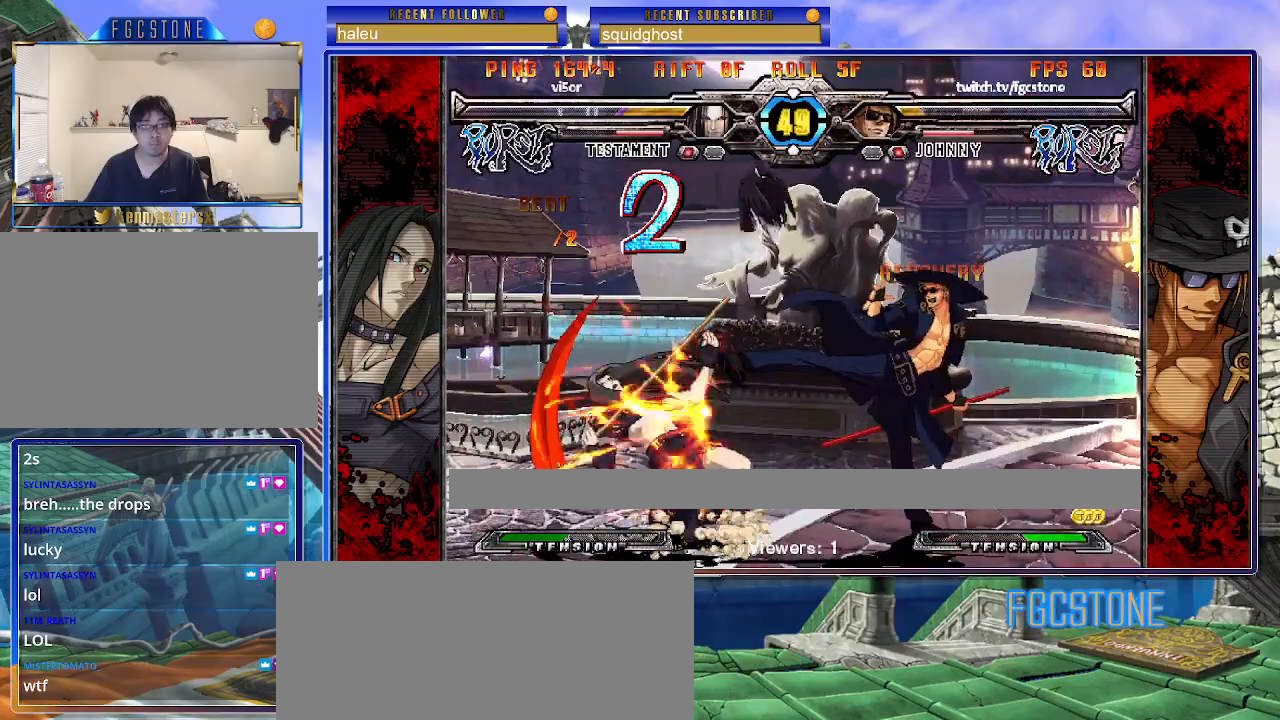
{"buttons": [], "left_stick": "center", "events": [[117, "HS", "up"], [267, "left_stick", "down"], [333, "left_stick", "left"], [400, "S", "down"], [400, "left_stick", "center"], [467, "S", "up"]]}
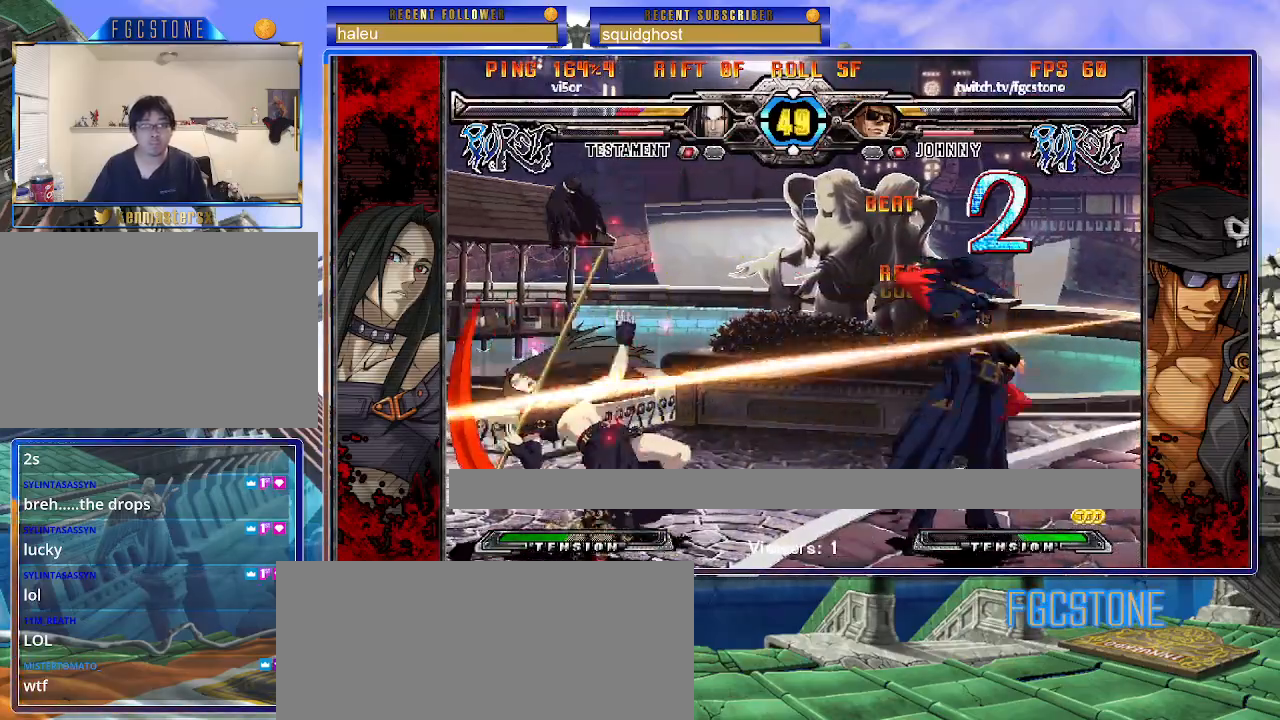
{"buttons": [], "left_stick": "center", "events": []}
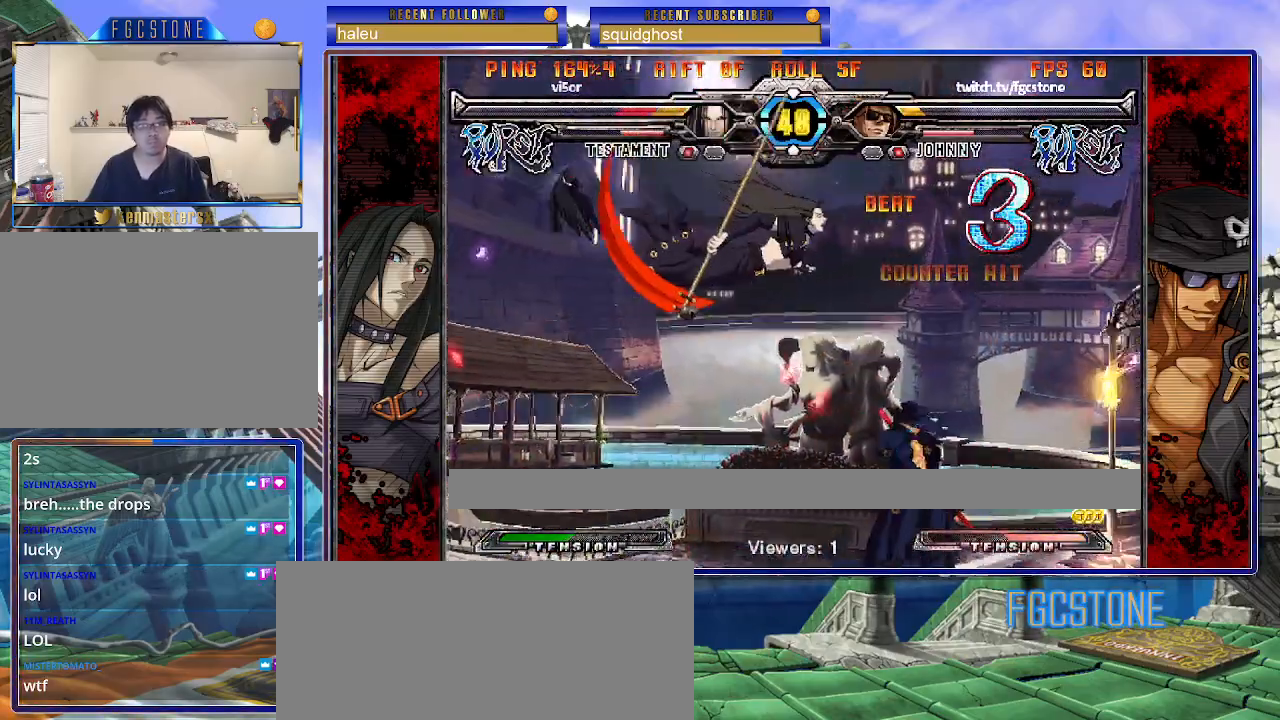
{"buttons": [], "left_stick": "center", "events": [[83, "left_stick", "up-right"], [183, "K", "down"], [217, "left_stick", "center"], [283, "K", "up"], [367, "S", "down"], [450, "S", "up"]]}
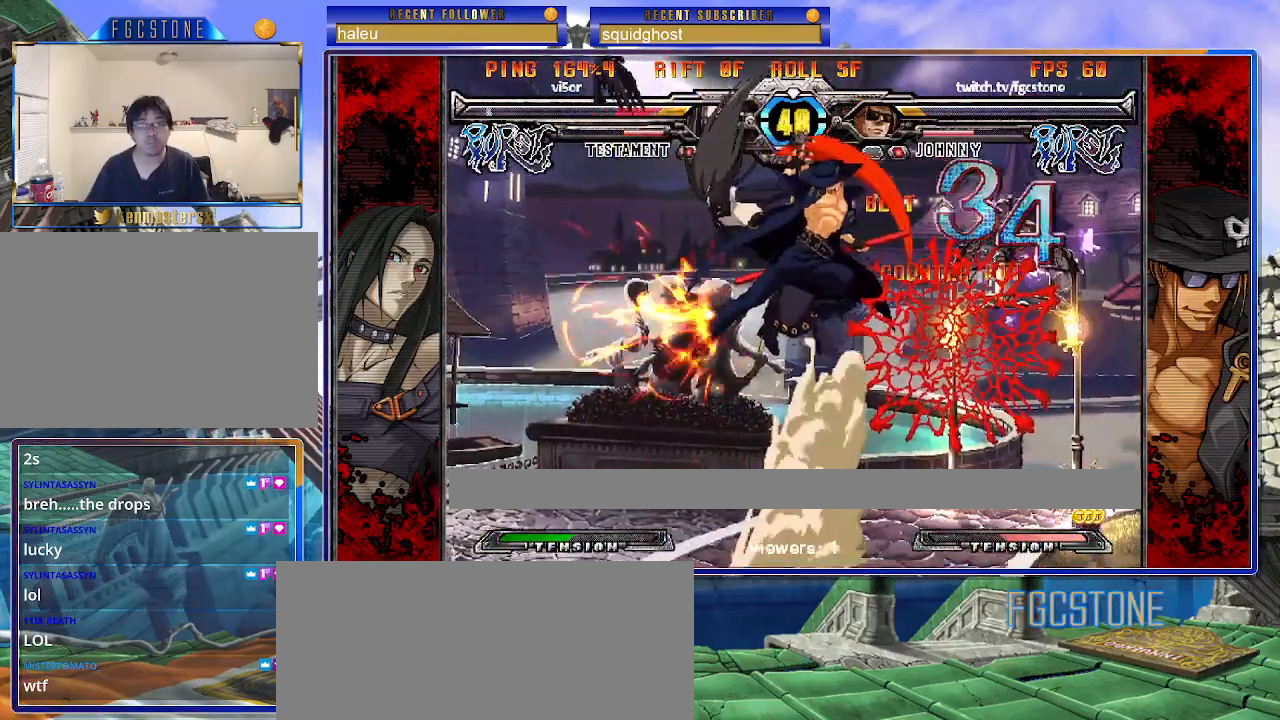
{"buttons": ["K"], "left_stick": "up-left", "events": [[367, "left_stick", "up-left"], [467, "K", "down"]]}
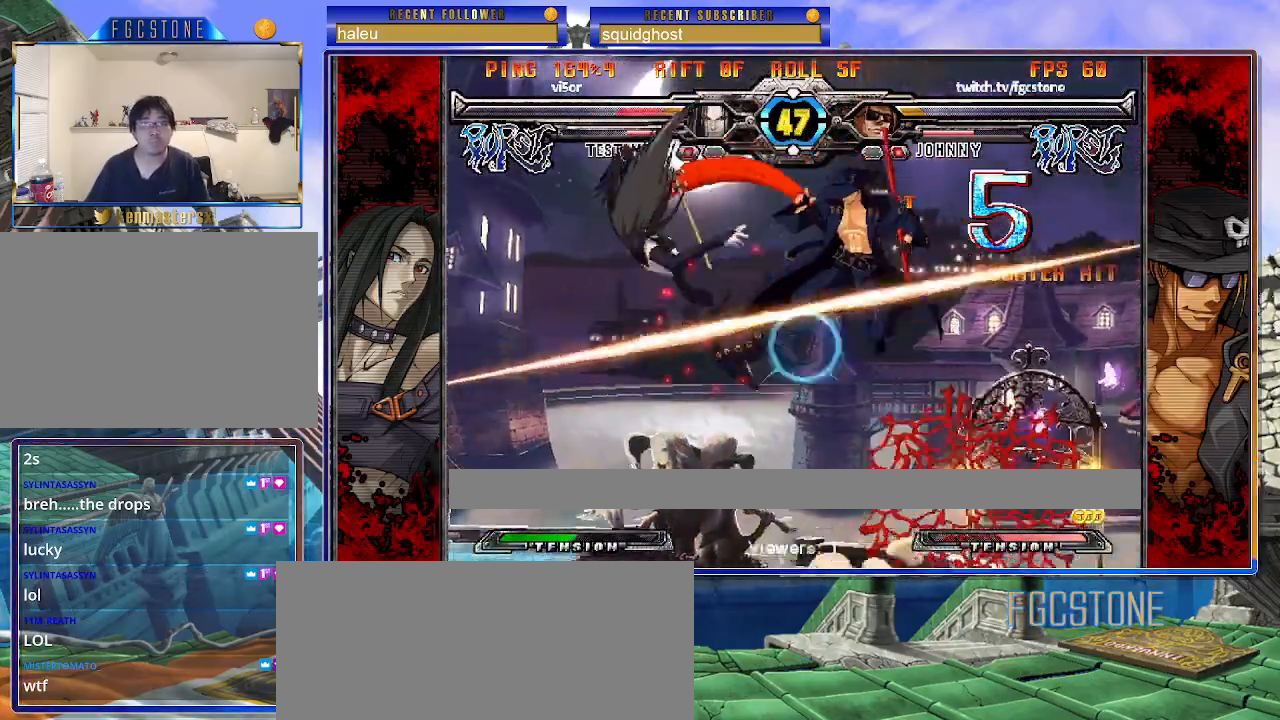
{"buttons": [], "left_stick": "center", "events": [[67, "K", "up"], [133, "left_stick", "down-left"], [250, "left_stick", "right"], [300, "S", "down"], [350, "left_stick", "center"], [367, "S", "up"]]}
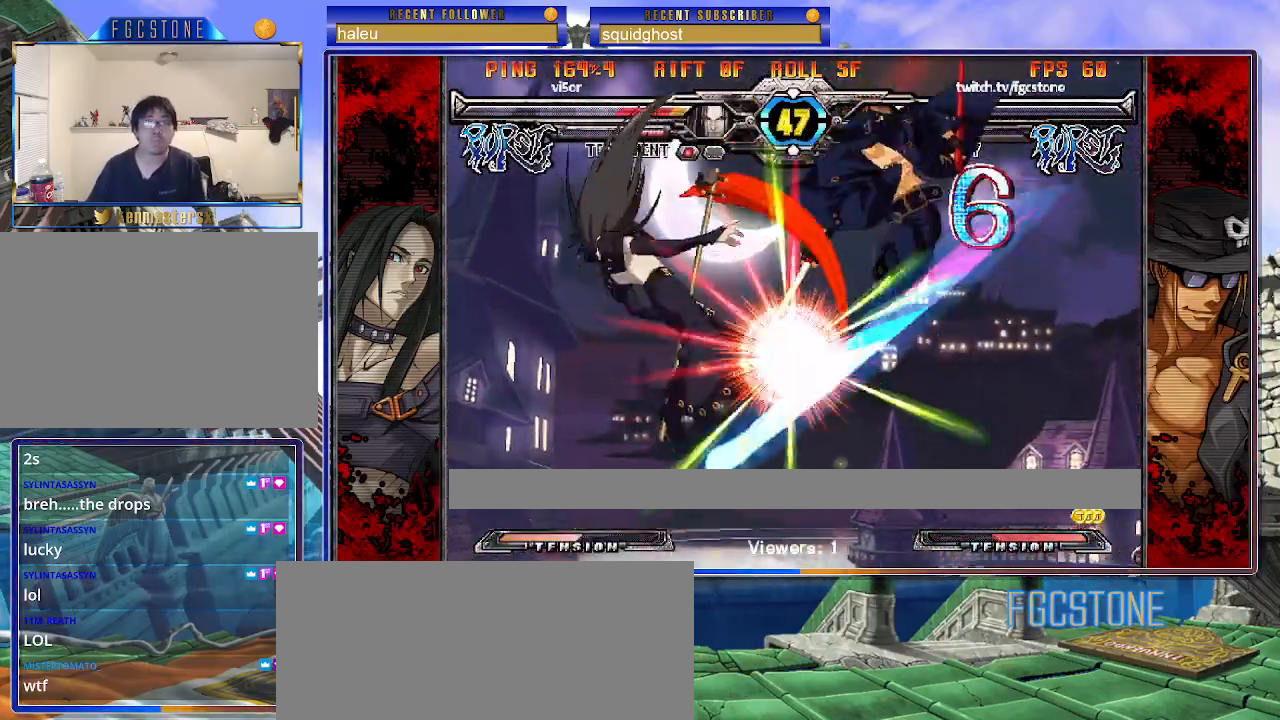
{"buttons": [], "left_stick": "center", "events": [[17, "HS", "down"], [17, "K", "down"], [17, "S", "down"], [33, "S", "up"], [50, "HS", "up"], [50, "K", "up"], [200, "S", "down"], [283, "S", "up"]]}
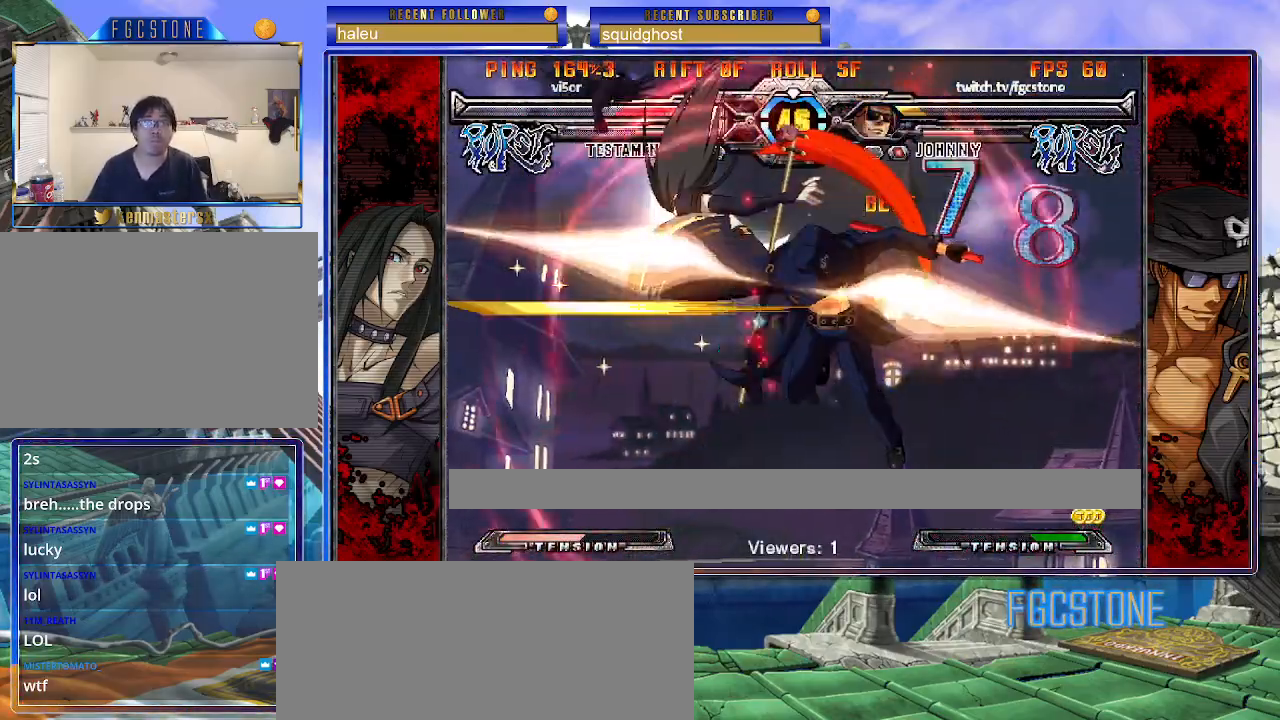
{"buttons": [], "left_stick": "center", "events": [[50, "left_stick", "up-left"], [133, "K", "down"], [183, "left_stick", "center"], [233, "K", "up"], [333, "S", "down"], [433, "S", "up"]]}
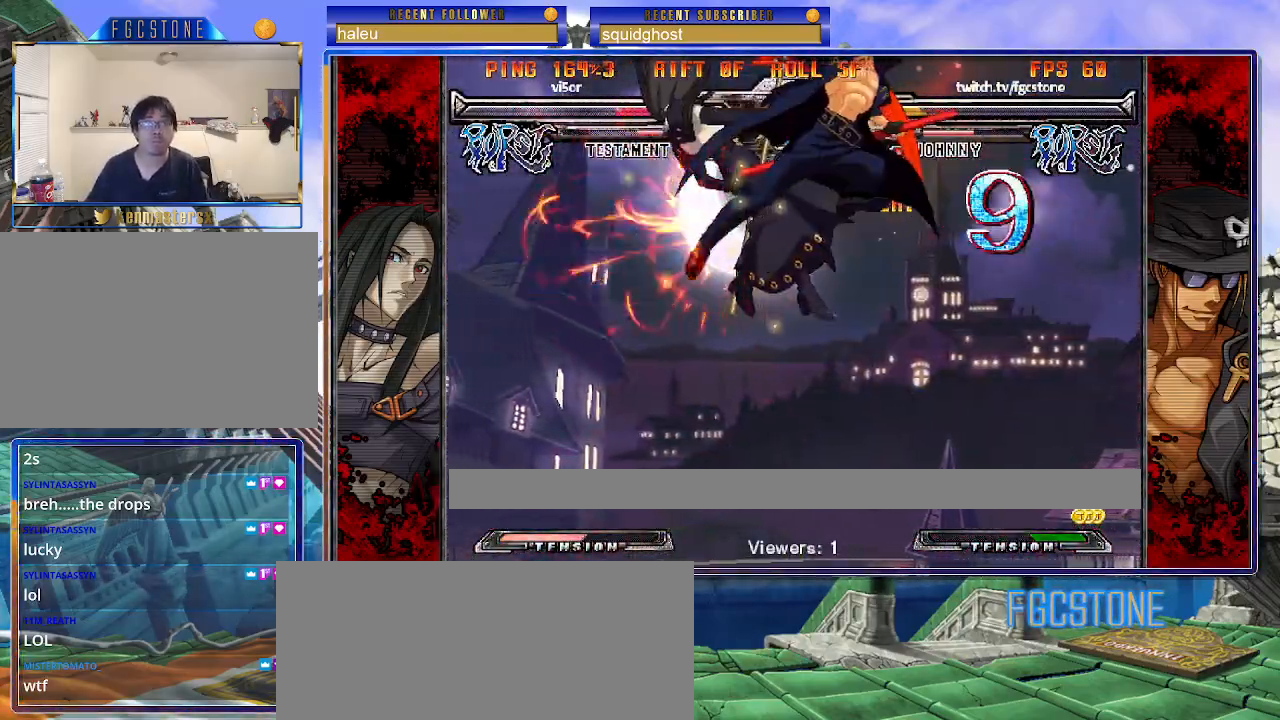
{"buttons": [], "left_stick": "right", "events": [[250, "D", "down"], [317, "D", "up"], [367, "left_stick", "right"]]}
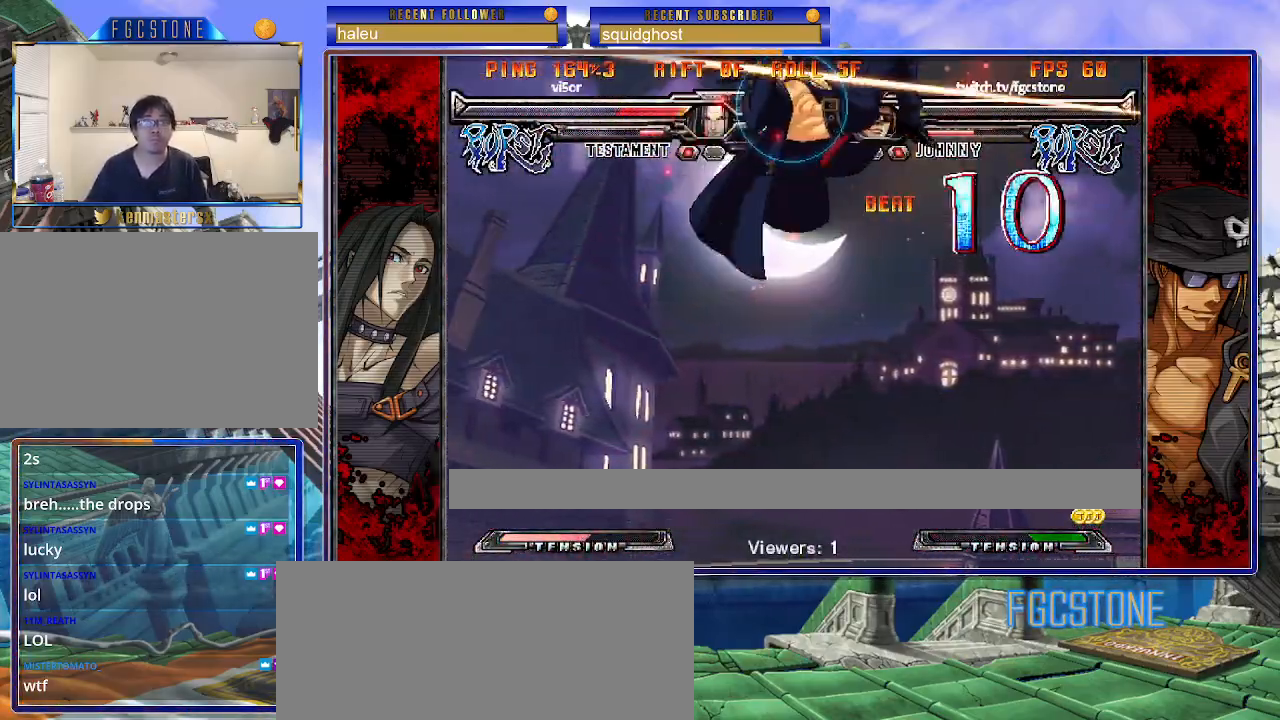
{"buttons": [], "left_stick": "center", "events": [[17, "left_stick", "down"], [133, "left_stick", "center"], [150, "HS", "down"], [233, "HS", "up"]]}
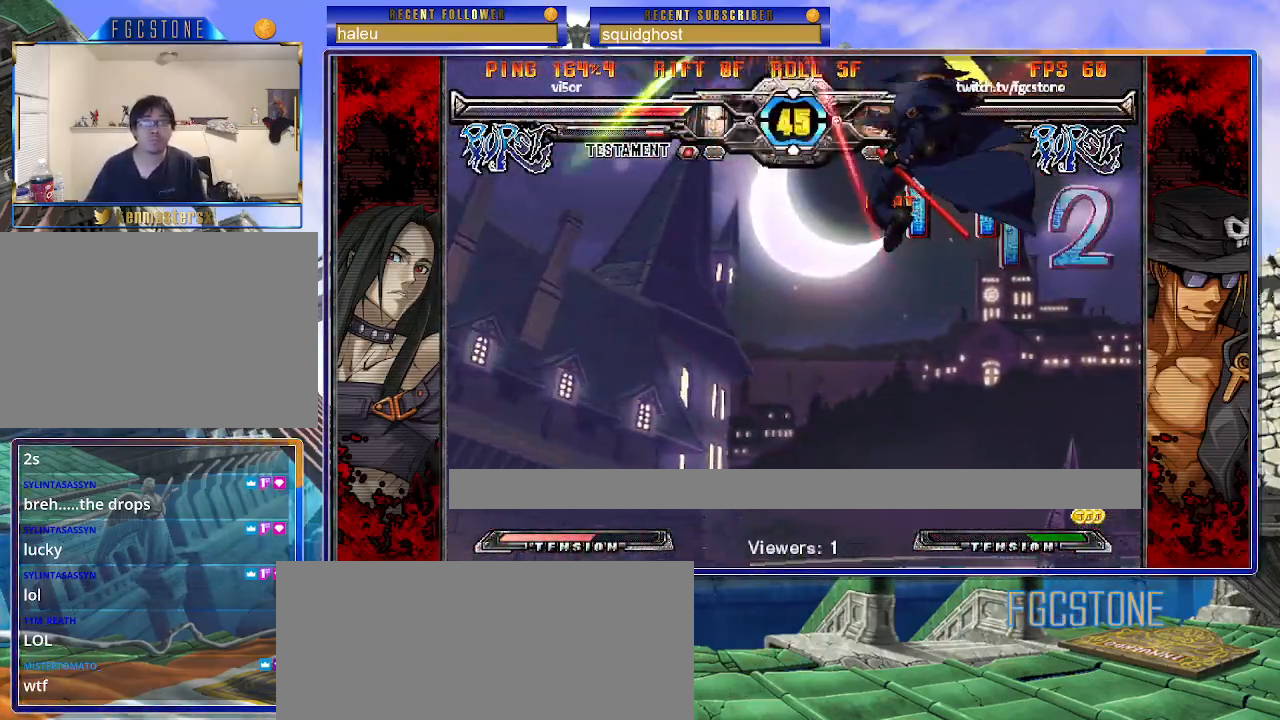
{"buttons": [], "left_stick": "center", "events": []}
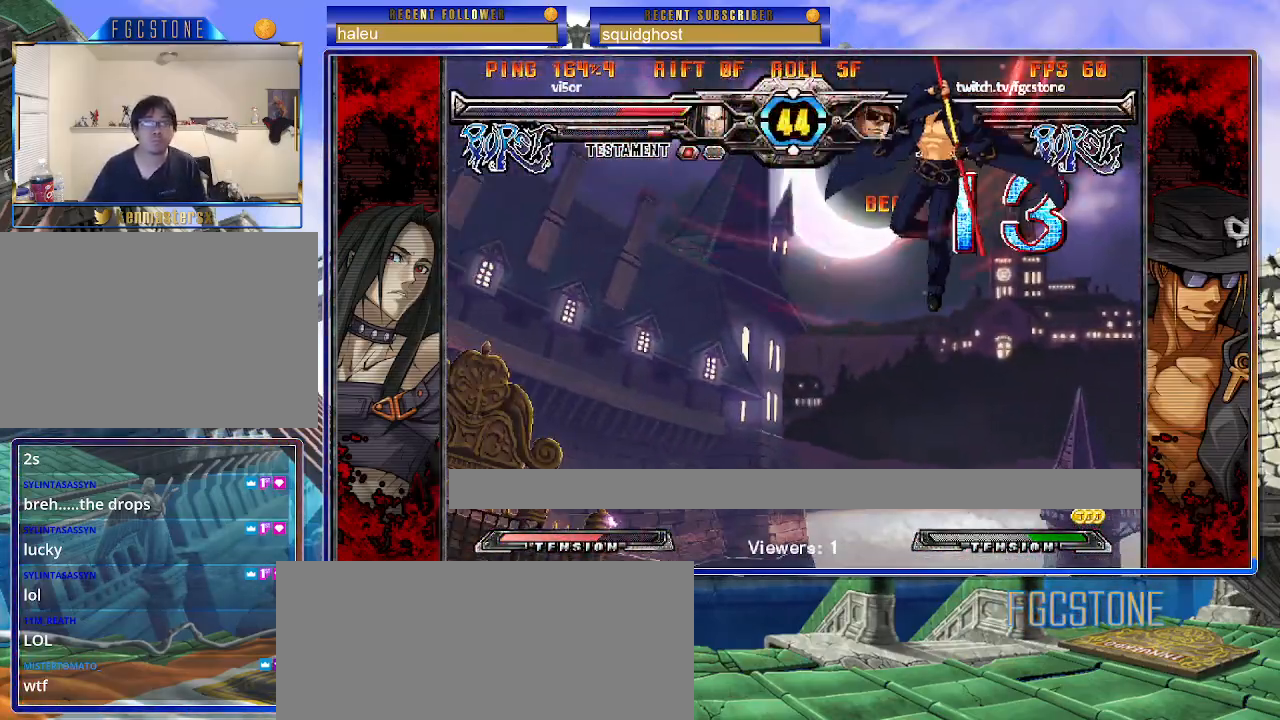
{"buttons": [], "left_stick": "center", "events": []}
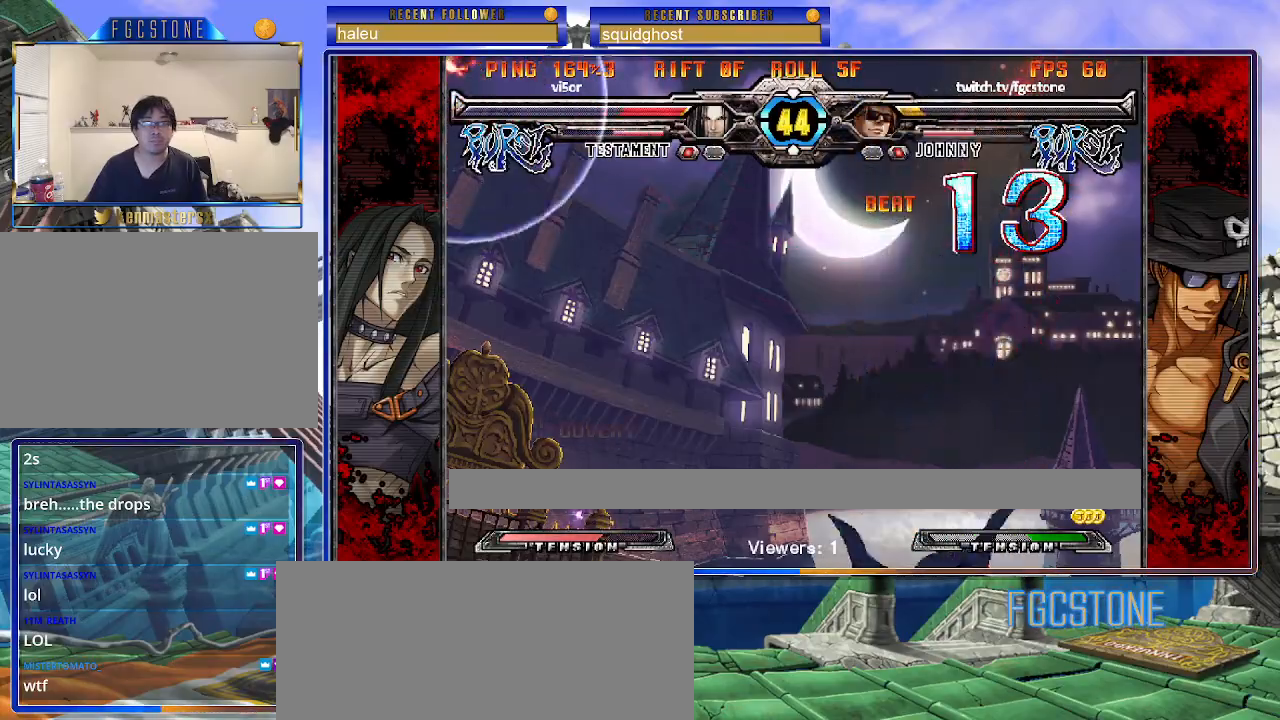
{"buttons": [], "left_stick": "center", "events": [[183, "left_stick", "left"], [250, "left_stick", "down"], [333, "left_stick", "right"], [350, "HS", "down"], [417, "left_stick", "center"], [433, "HS", "up"]]}
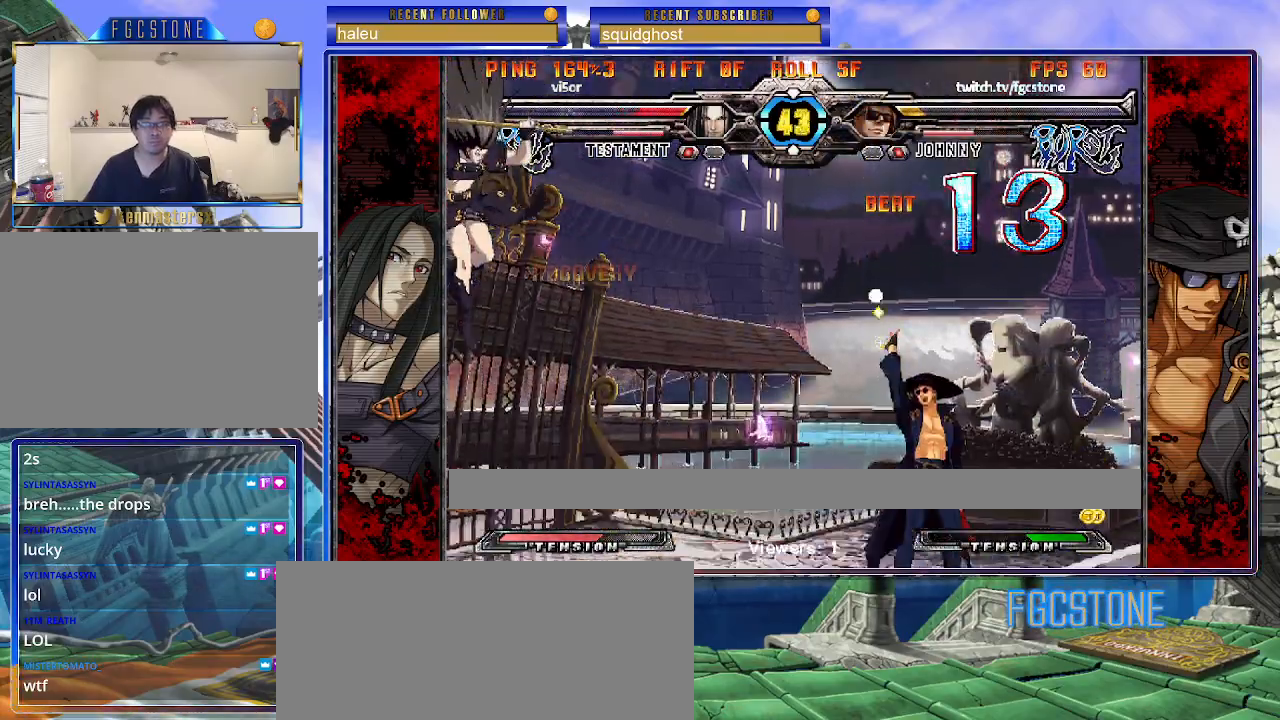
{"buttons": [], "left_stick": "left", "events": [[117, "left_stick", "down"], [267, "HS", "down"], [267, "left_stick", "center"], [317, "HS", "up"], [467, "left_stick", "left"]]}